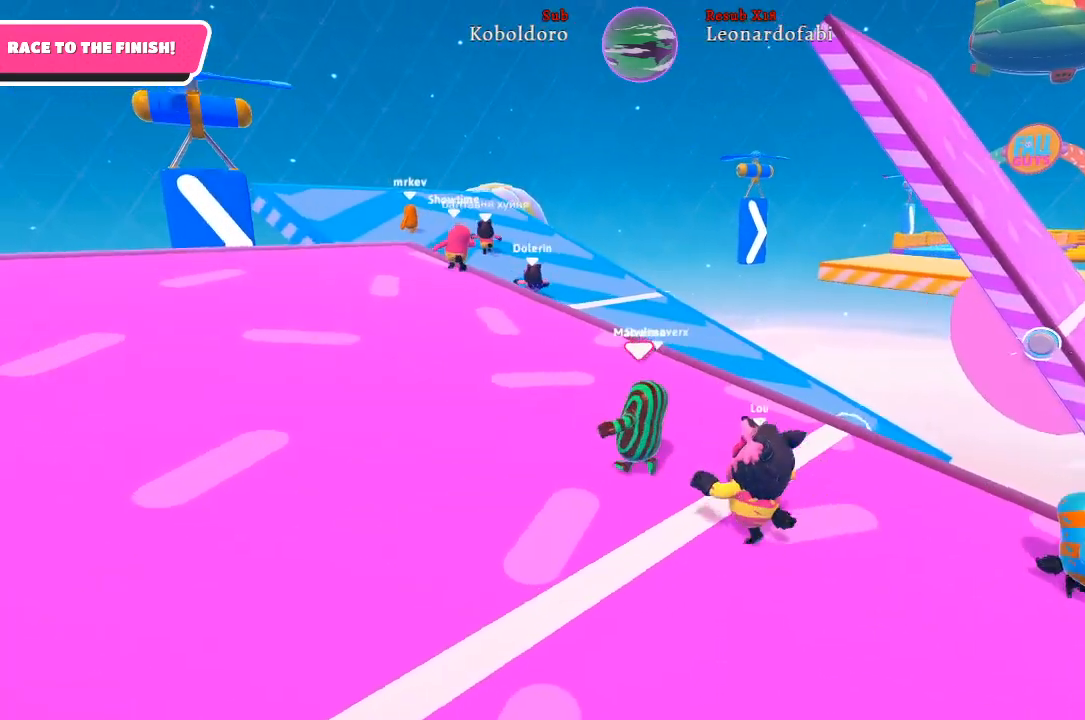
Gameplay with a controller (Xbox layout); each line is a JSON object with the inputs held at the frame after it. "events" lists button and stick changes between this image and that frame as [ms after this image, input, new state], when the widget could be followed in between. Not read: L3 R3.
{"buttons": [], "left_stick": "up-left", "right_stick": "center", "events": []}
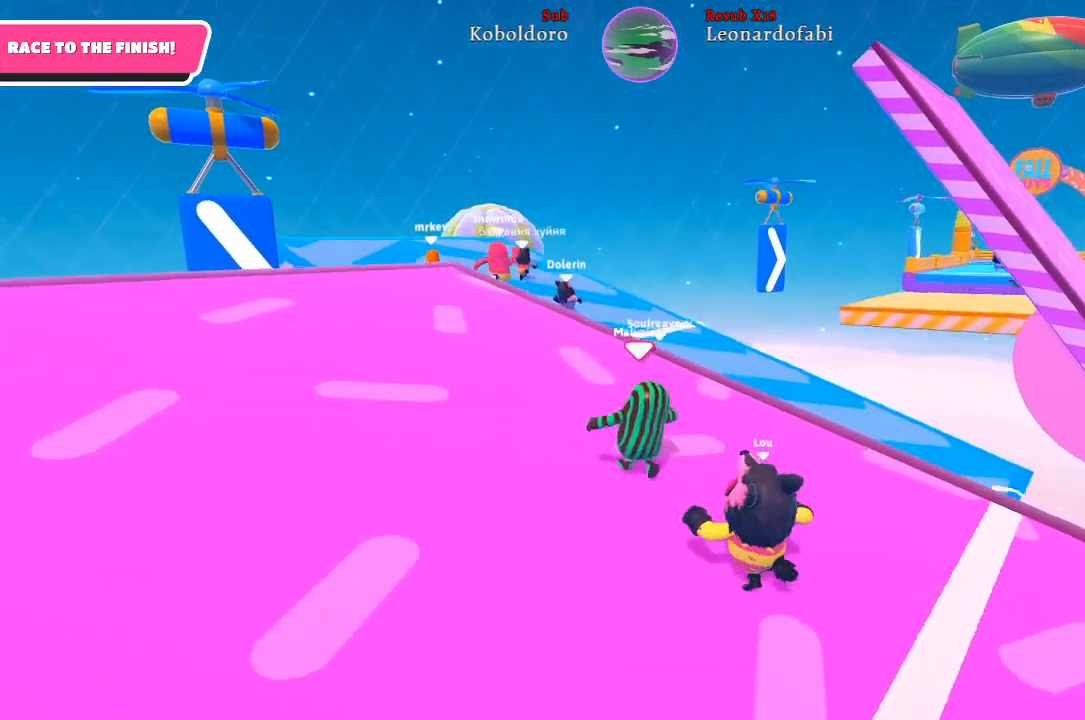
{"buttons": [], "left_stick": "up", "right_stick": "center", "events": [[33, "right_stick", "right"], [233, "left_stick", "up"], [483, "right_stick", "center"]]}
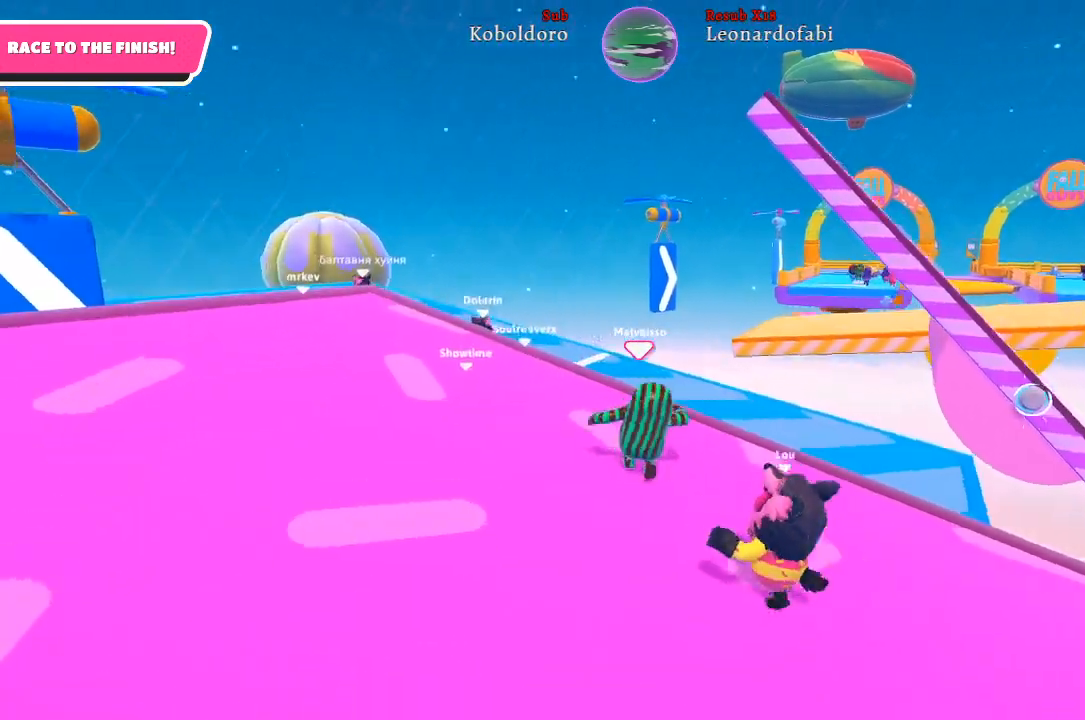
{"buttons": ["A"], "left_stick": "up", "right_stick": "center", "events": [[450, "A", "down"]]}
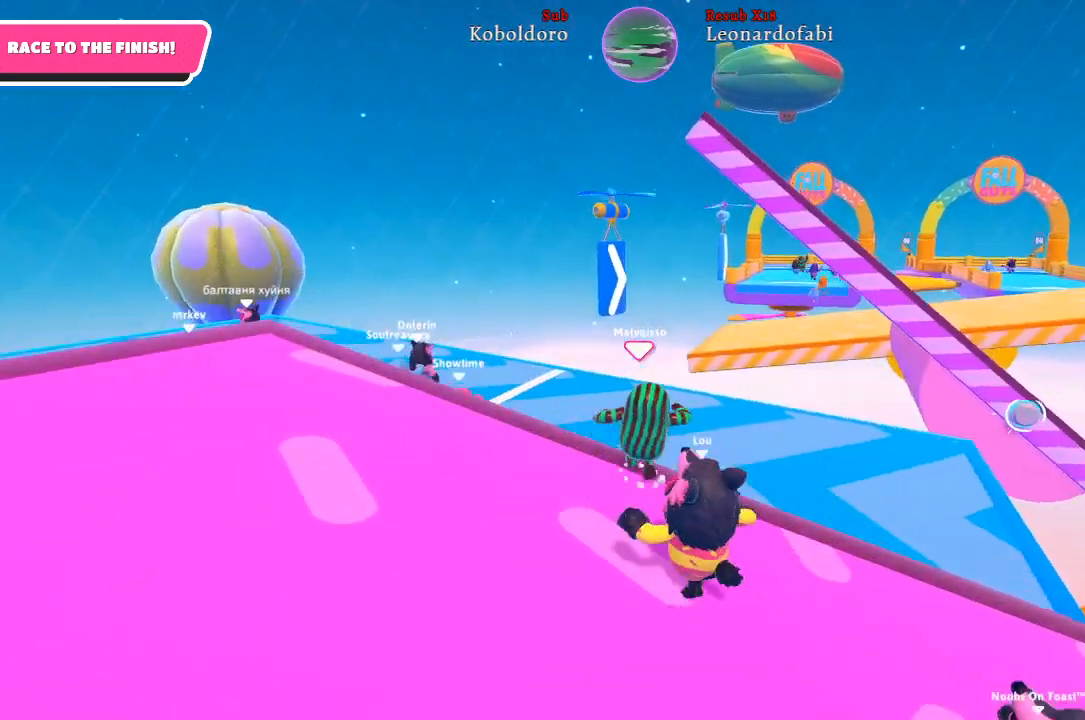
{"buttons": [], "left_stick": "up-right", "right_stick": "right", "events": [[150, "A", "up"], [167, "left_stick", "up-right"], [500, "right_stick", "right"]]}
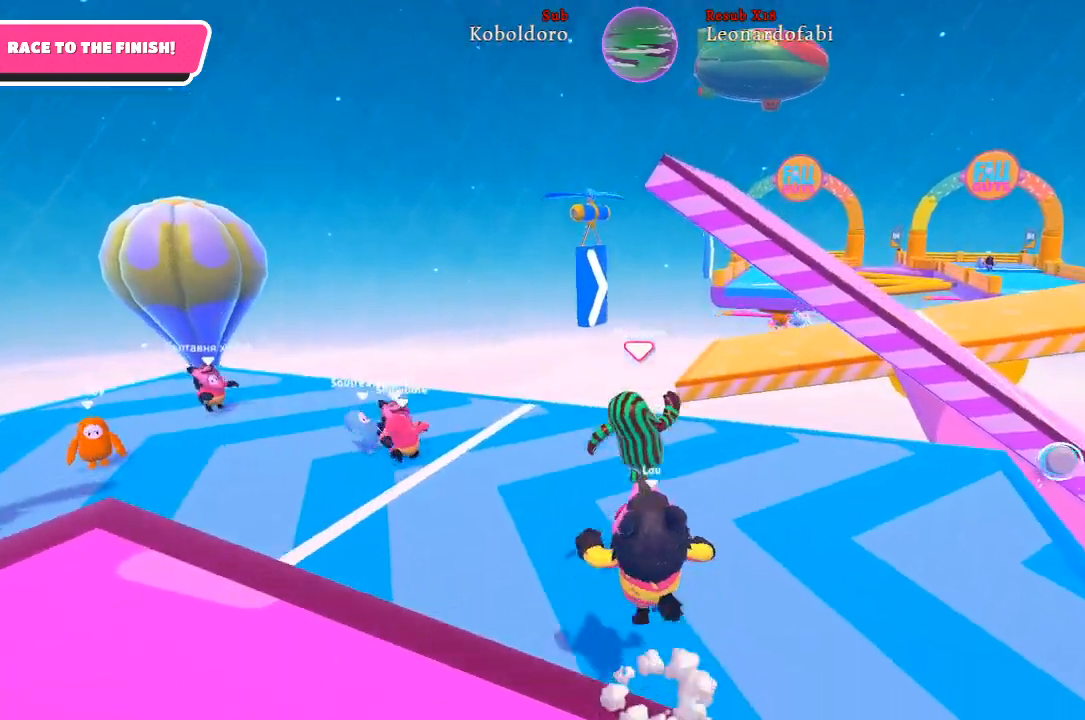
{"buttons": [], "left_stick": "up-right", "right_stick": "center", "events": [[483, "right_stick", "center"]]}
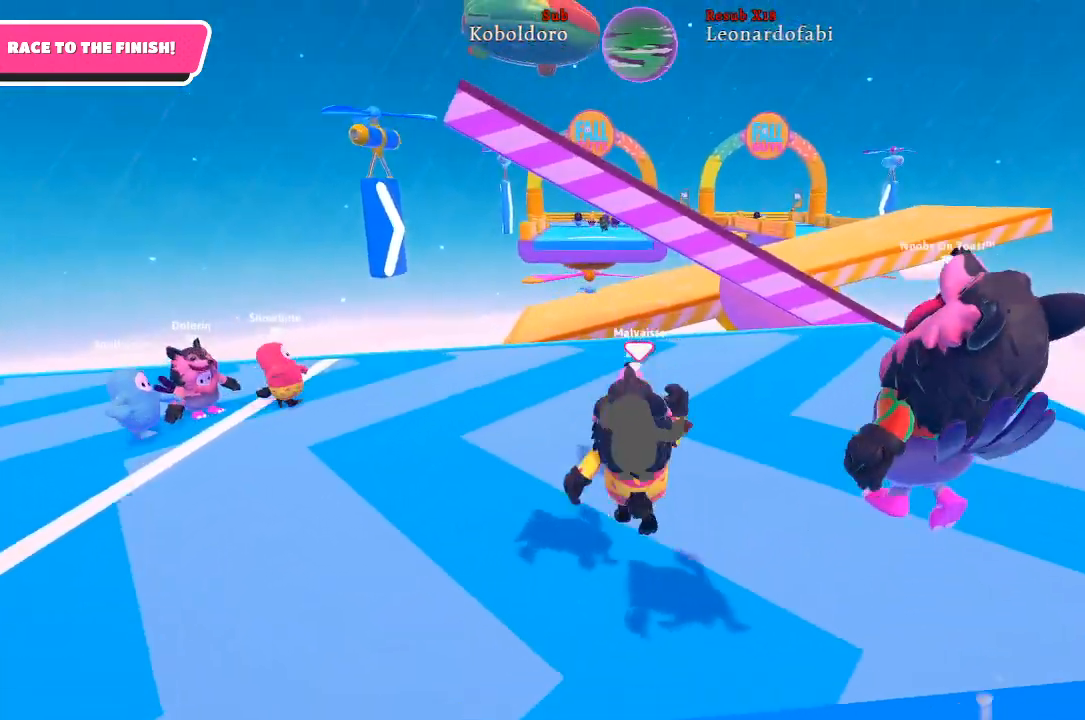
{"buttons": [], "left_stick": "up-right", "right_stick": "center", "events": []}
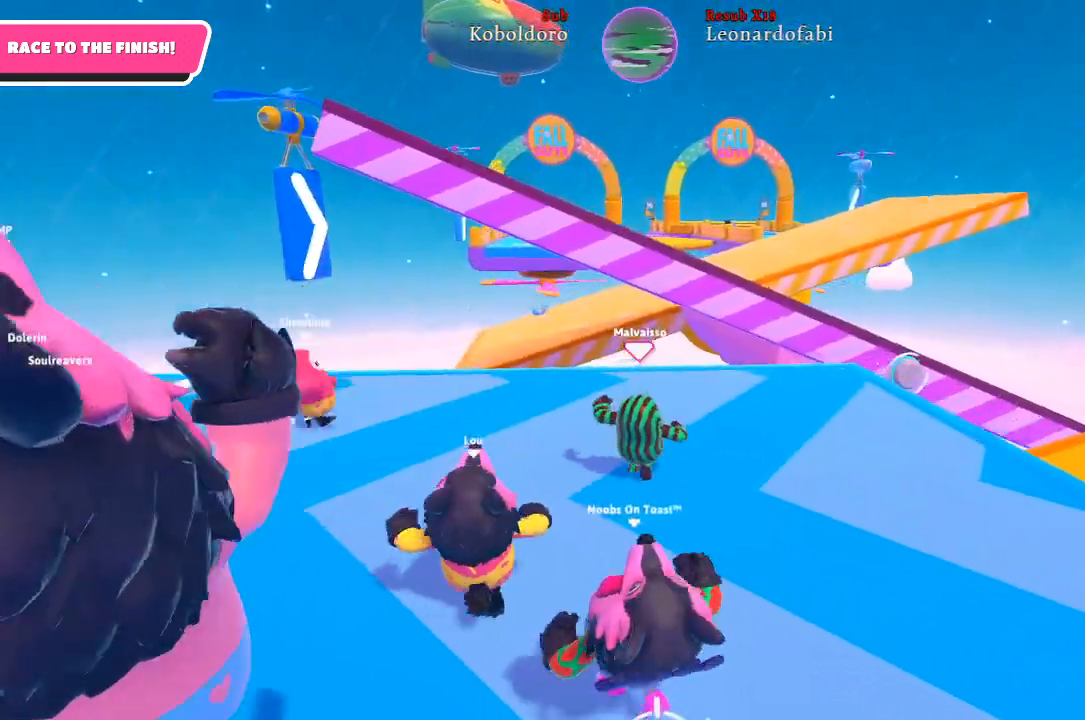
{"buttons": [], "left_stick": "down-right", "right_stick": "center", "events": [[483, "left_stick", "down-right"]]}
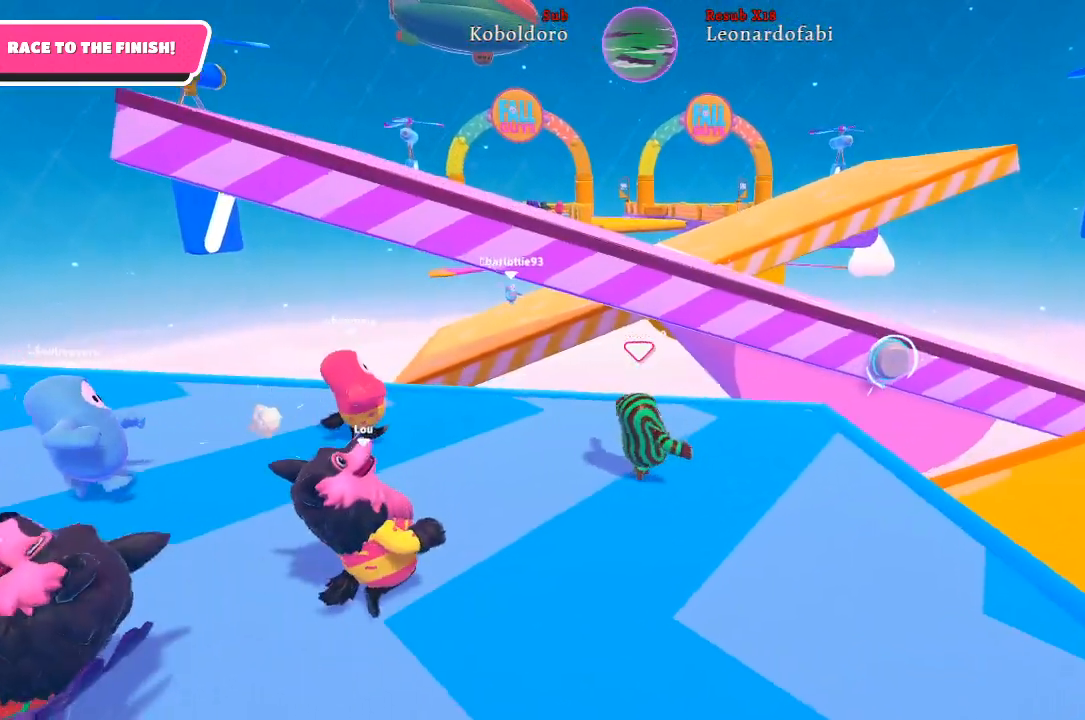
{"buttons": [], "left_stick": "down-left", "right_stick": "center", "events": [[100, "left_stick", "down-left"]]}
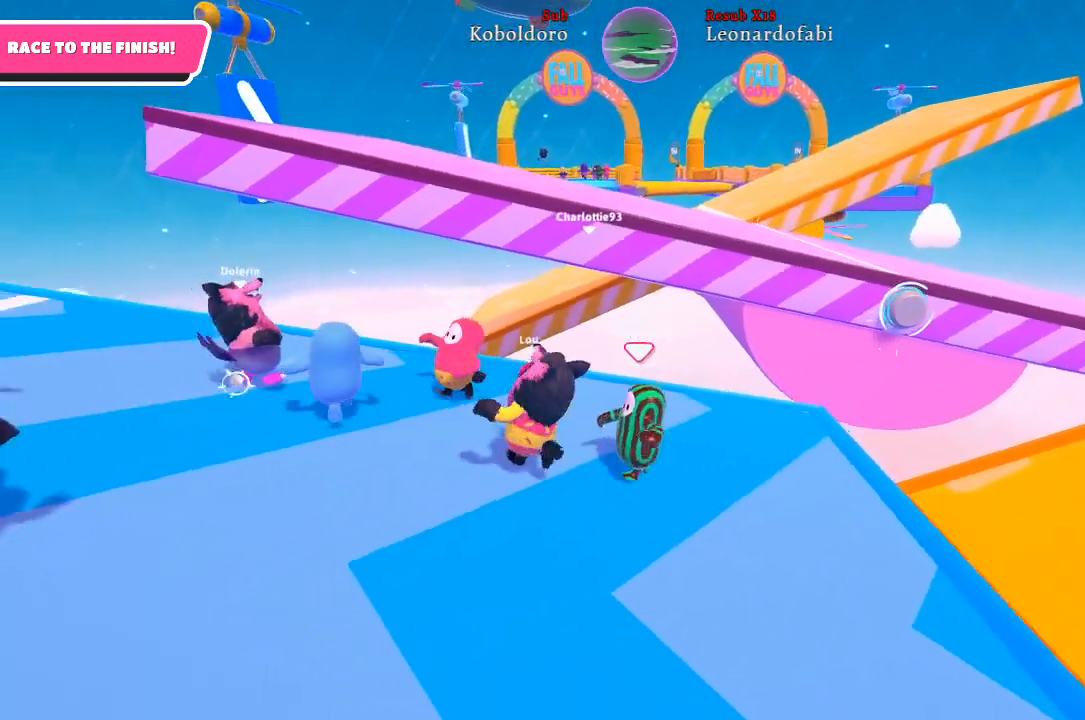
{"buttons": [], "left_stick": "left", "right_stick": "center", "events": [[100, "left_stick", "left"]]}
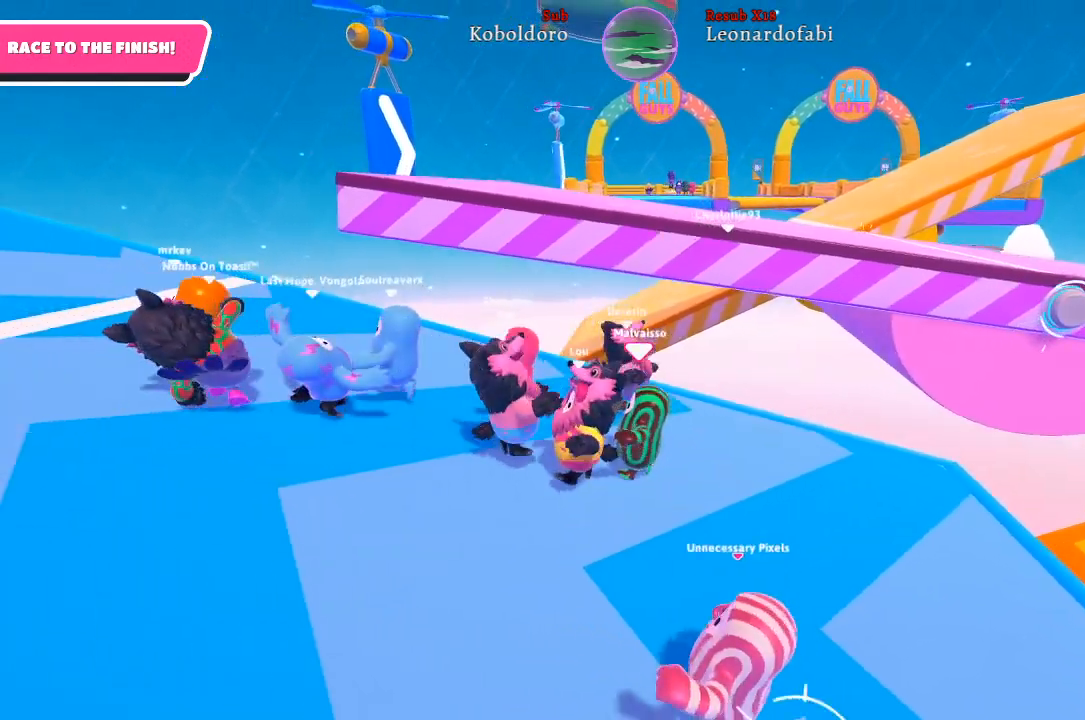
{"buttons": [], "left_stick": "left", "right_stick": "center", "events": []}
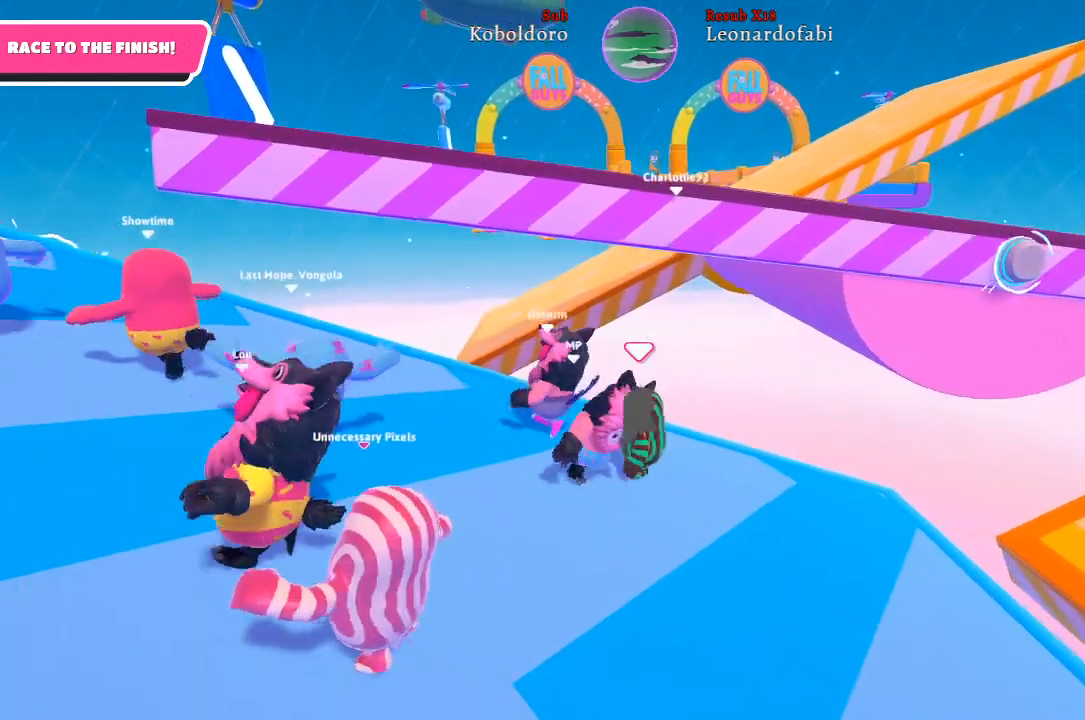
{"buttons": [], "left_stick": "down-left", "right_stick": "down-left", "events": [[67, "left_stick", "down-left"], [267, "right_stick", "down-left"]]}
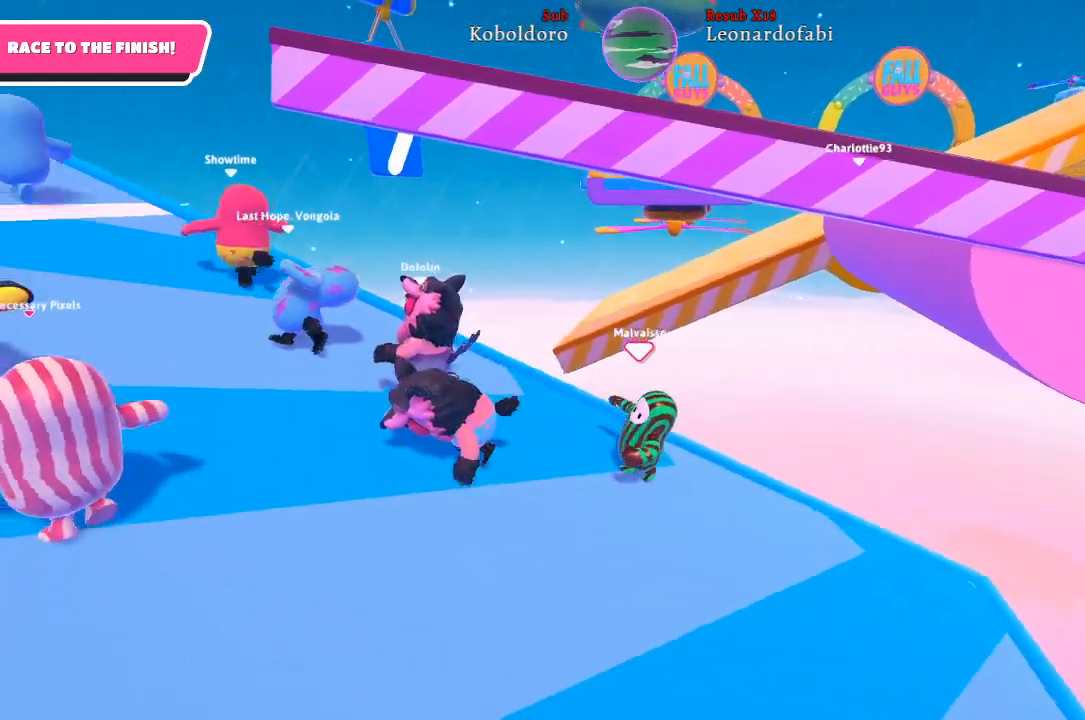
{"buttons": [], "left_stick": "left", "right_stick": "down-left", "events": [[433, "left_stick", "left"]]}
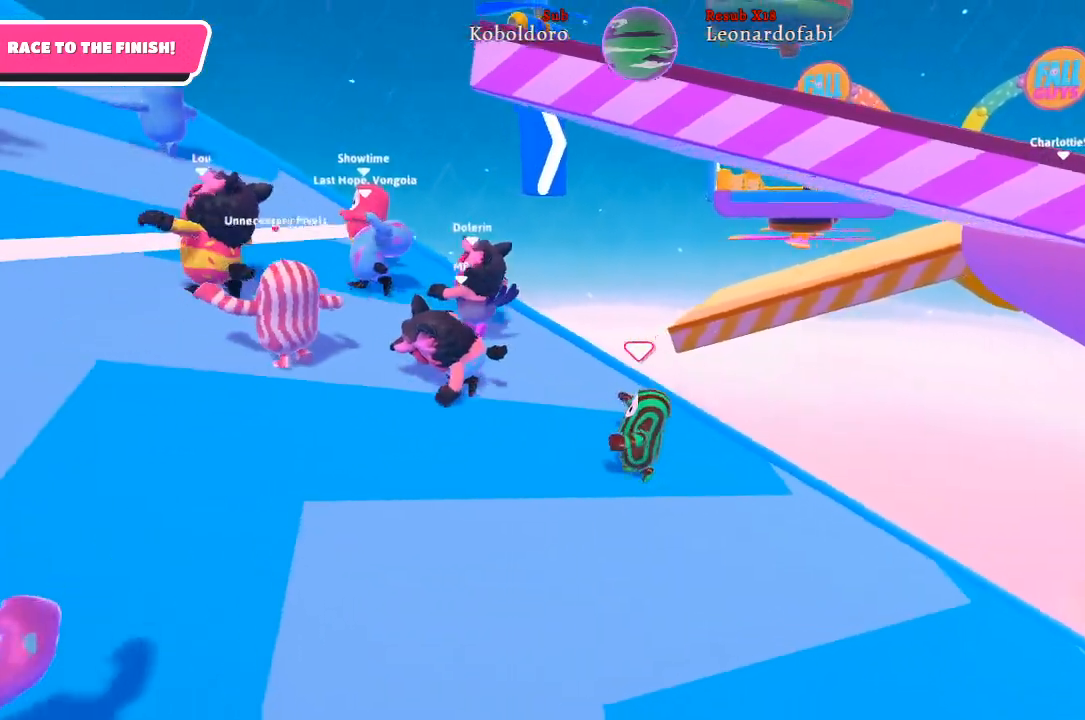
{"buttons": [], "left_stick": "left", "right_stick": "center", "events": [[483, "right_stick", "center"]]}
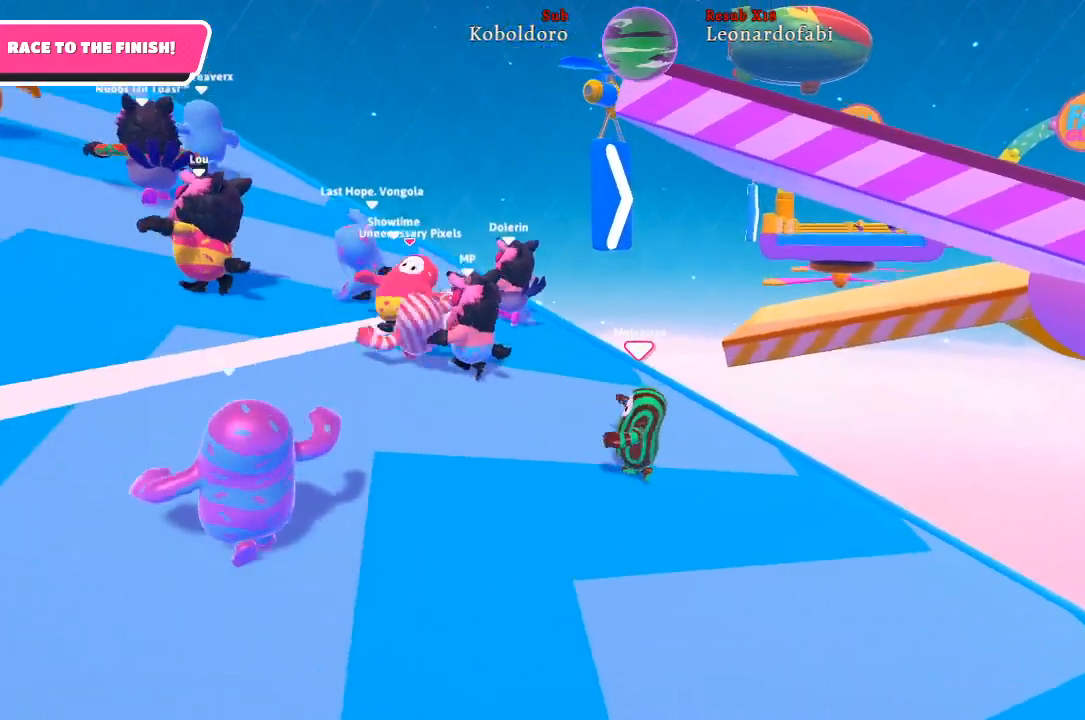
{"buttons": [], "left_stick": "up-left", "right_stick": "right", "events": [[317, "left_stick", "up"], [350, "right_stick", "right"], [483, "left_stick", "up-left"]]}
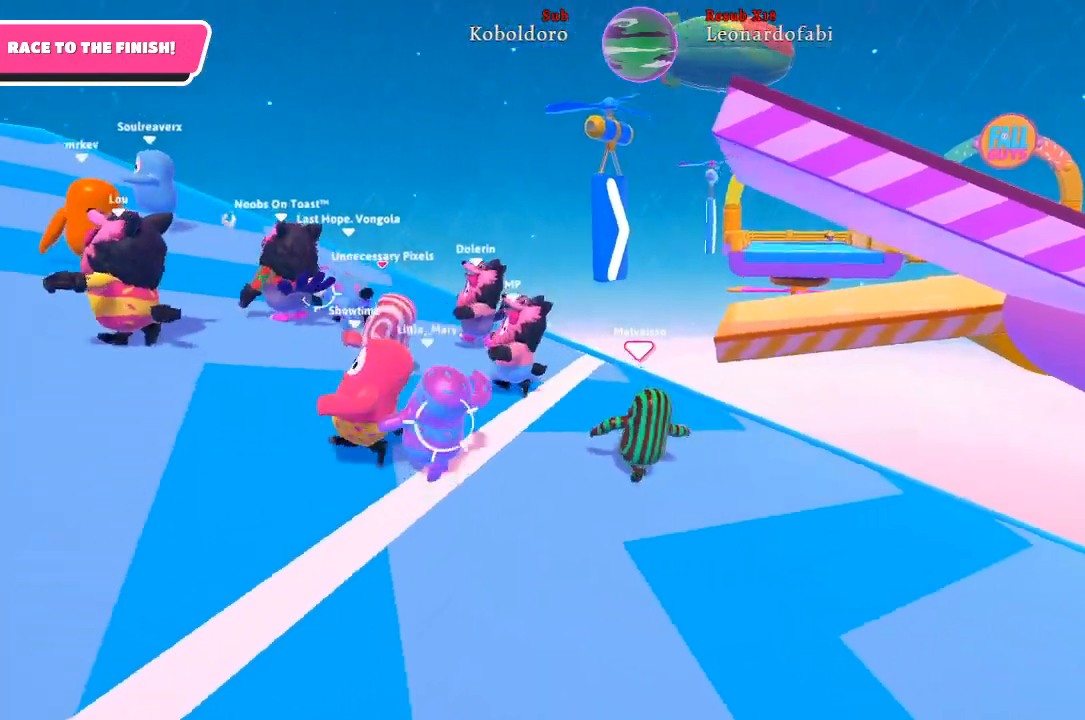
{"buttons": [], "left_stick": "down-left", "right_stick": "center", "events": [[83, "left_stick", "left"], [183, "left_stick", "center"], [183, "right_stick", "center"], [300, "left_stick", "left"], [367, "left_stick", "down-left"]]}
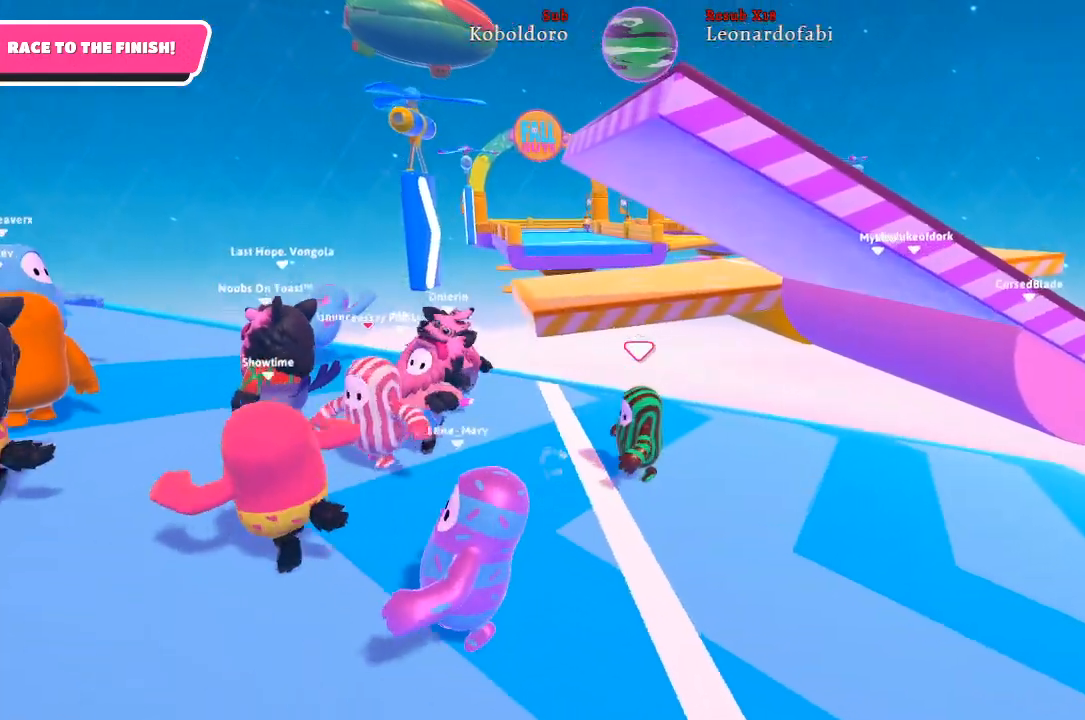
{"buttons": [], "left_stick": "center", "right_stick": "right", "events": [[317, "left_stick", "center"], [500, "right_stick", "right"]]}
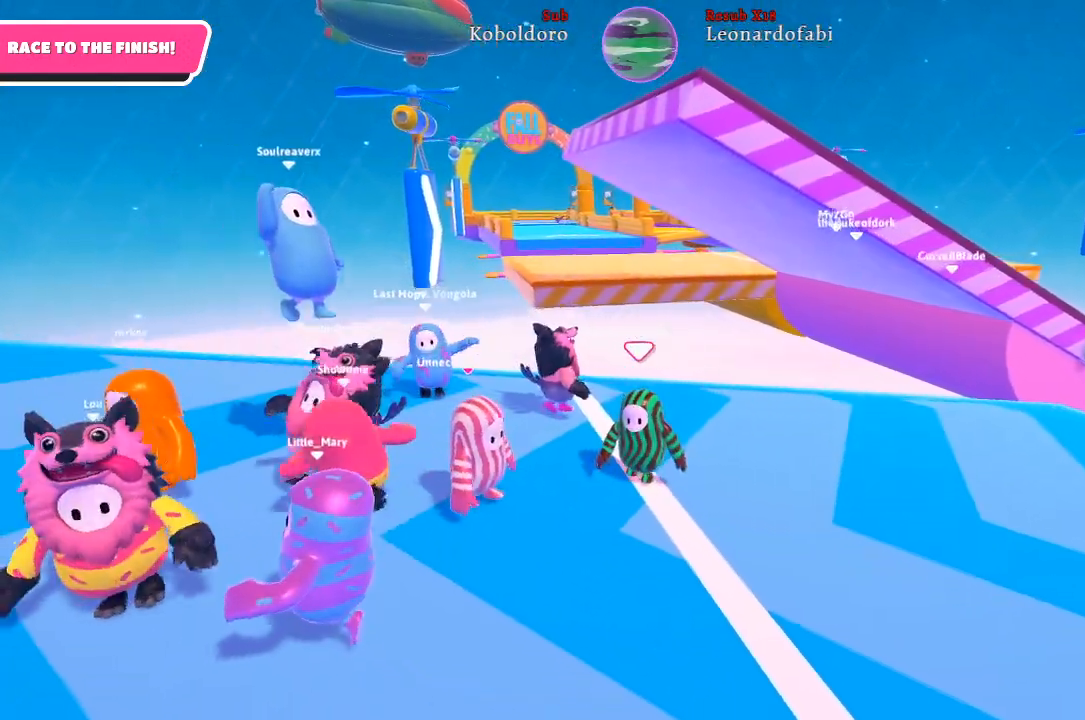
{"buttons": [], "left_stick": "up-right", "right_stick": "center", "events": [[33, "left_stick", "down"], [133, "right_stick", "center"], [383, "left_stick", "center"], [483, "left_stick", "up-right"]]}
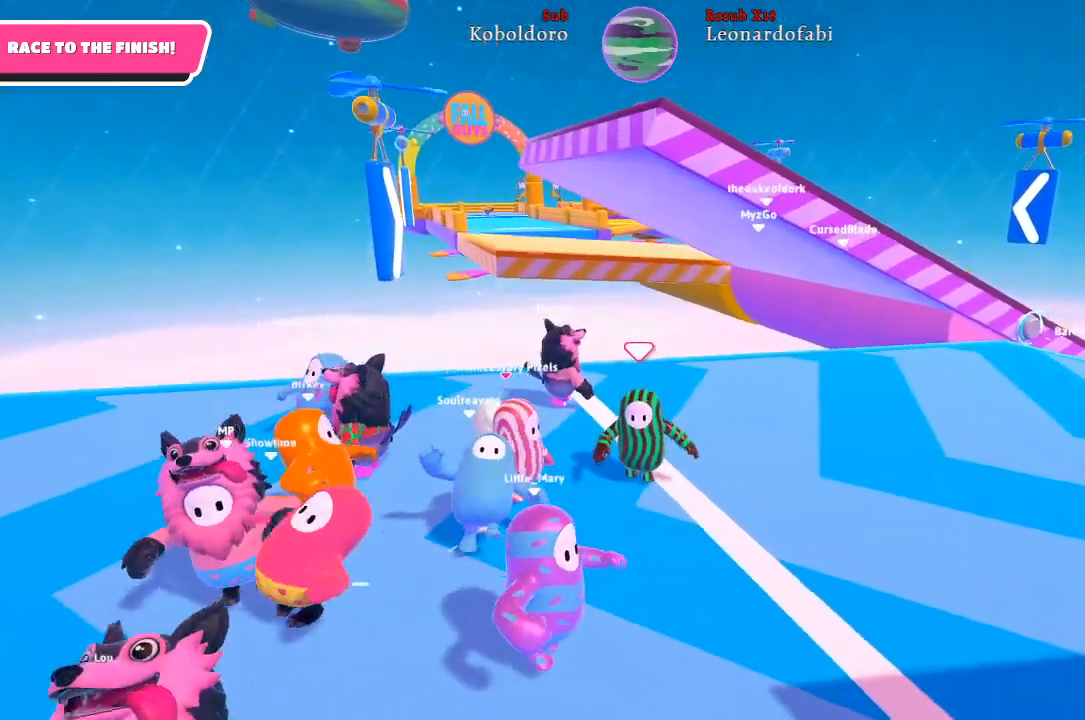
{"buttons": [], "left_stick": "down-left", "right_stick": "center", "events": [[333, "left_stick", "center"], [467, "left_stick", "down-left"]]}
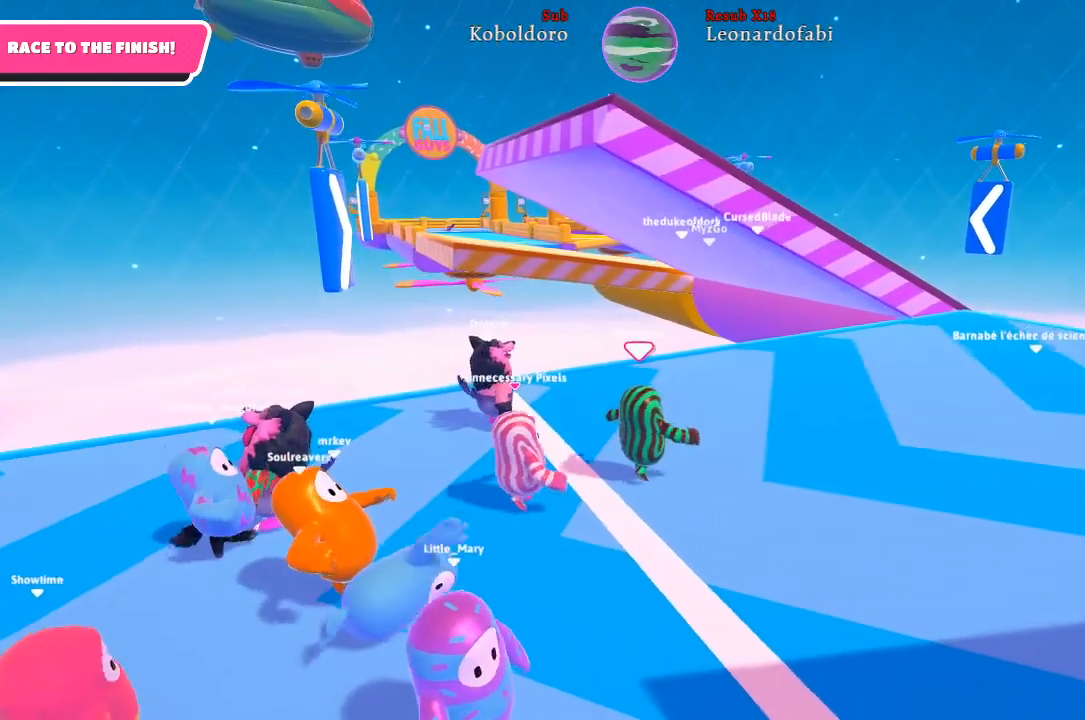
{"buttons": [], "left_stick": "up-right", "right_stick": "center", "events": [[200, "left_stick", "center"], [367, "left_stick", "up-right"]]}
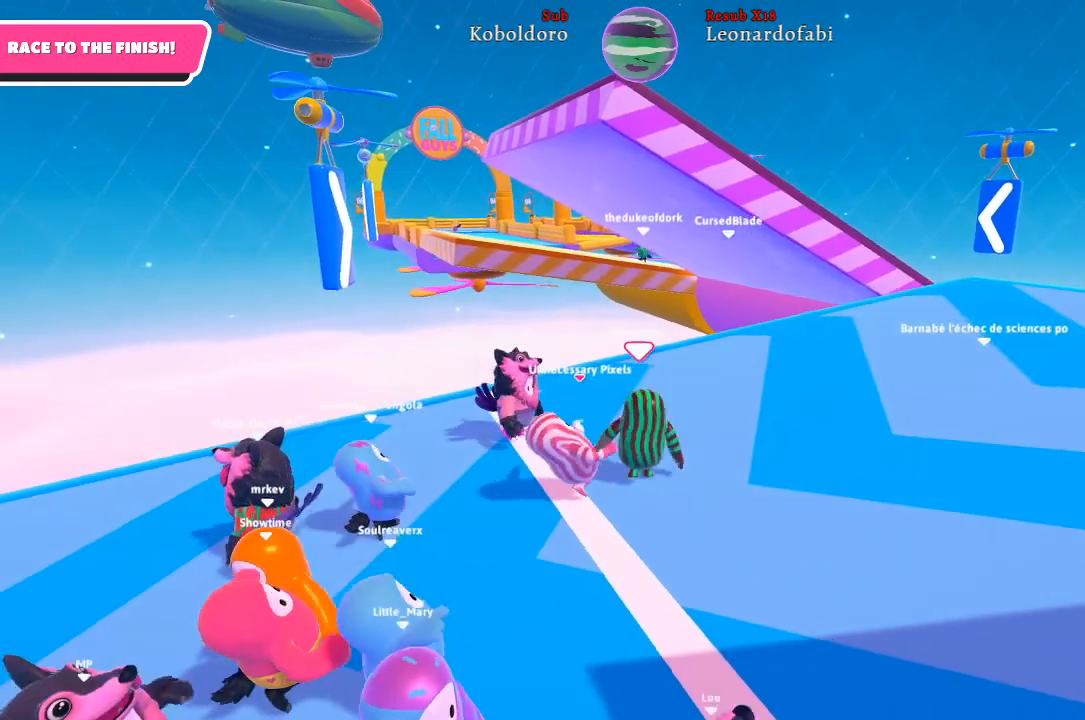
{"buttons": [], "left_stick": "up-right", "right_stick": "center", "events": [[133, "left_stick", "center"], [417, "left_stick", "up-right"]]}
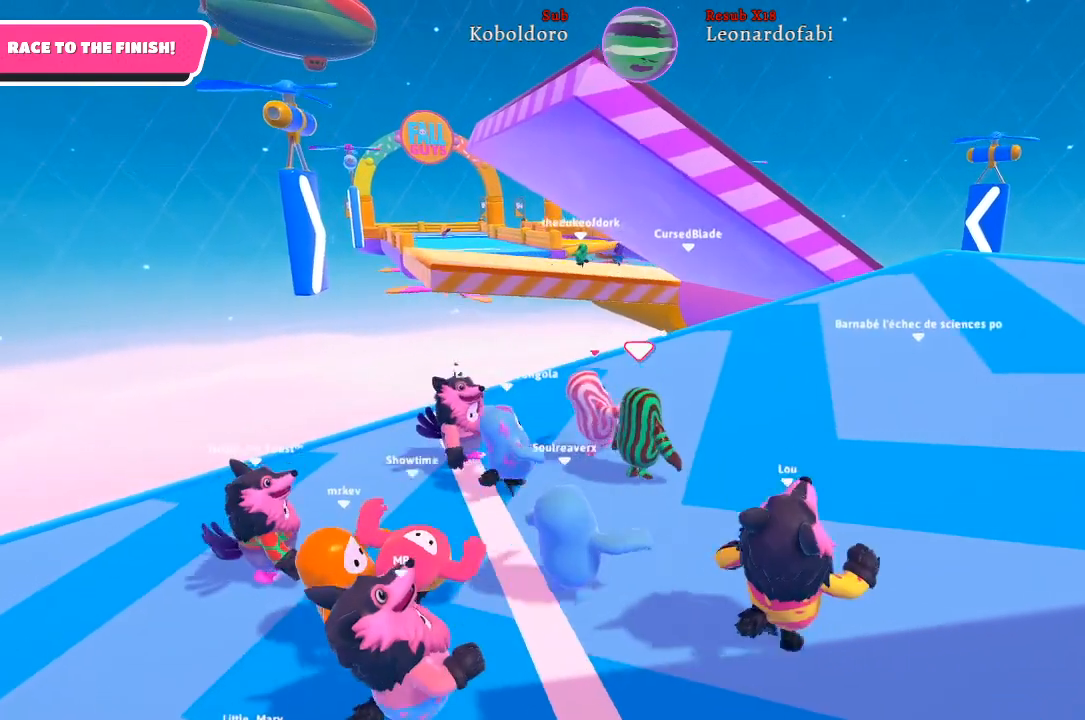
{"buttons": [], "left_stick": "right", "right_stick": "center", "events": [[433, "left_stick", "right"]]}
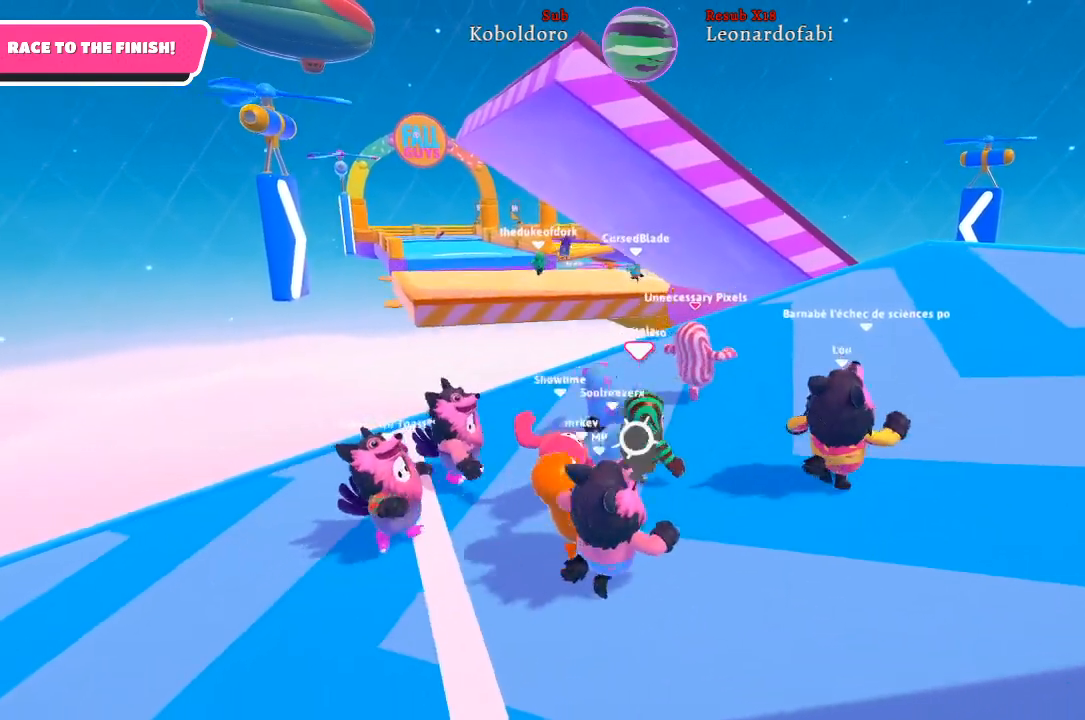
{"buttons": [], "left_stick": "up-right", "right_stick": "center", "events": [[100, "left_stick", "up-right"]]}
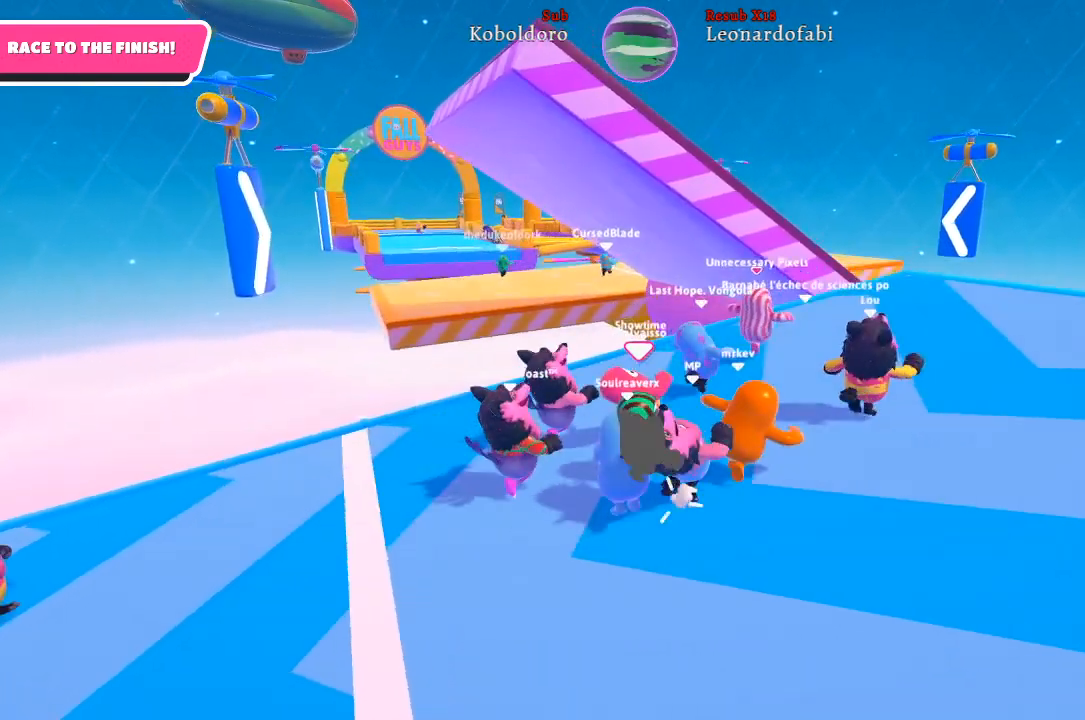
{"buttons": [], "left_stick": "down-left", "right_stick": "center", "events": [[183, "left_stick", "center"], [267, "left_stick", "down-left"]]}
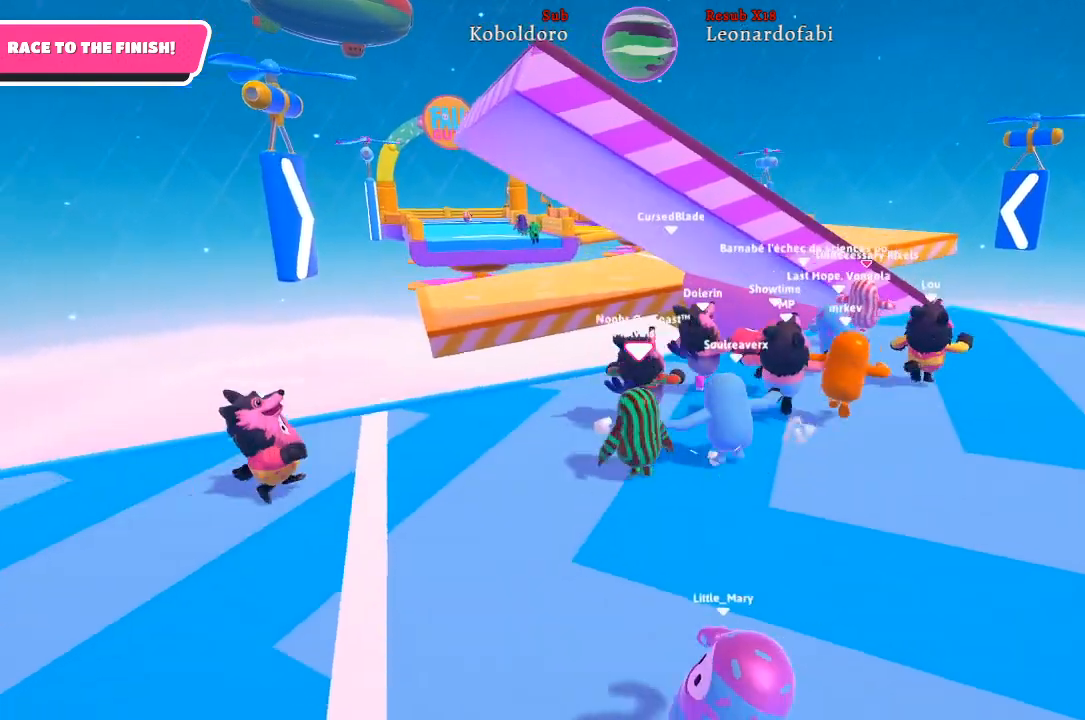
{"buttons": [], "left_stick": "right", "right_stick": "right", "events": [[300, "left_stick", "center"], [367, "left_stick", "right"], [500, "right_stick", "right"]]}
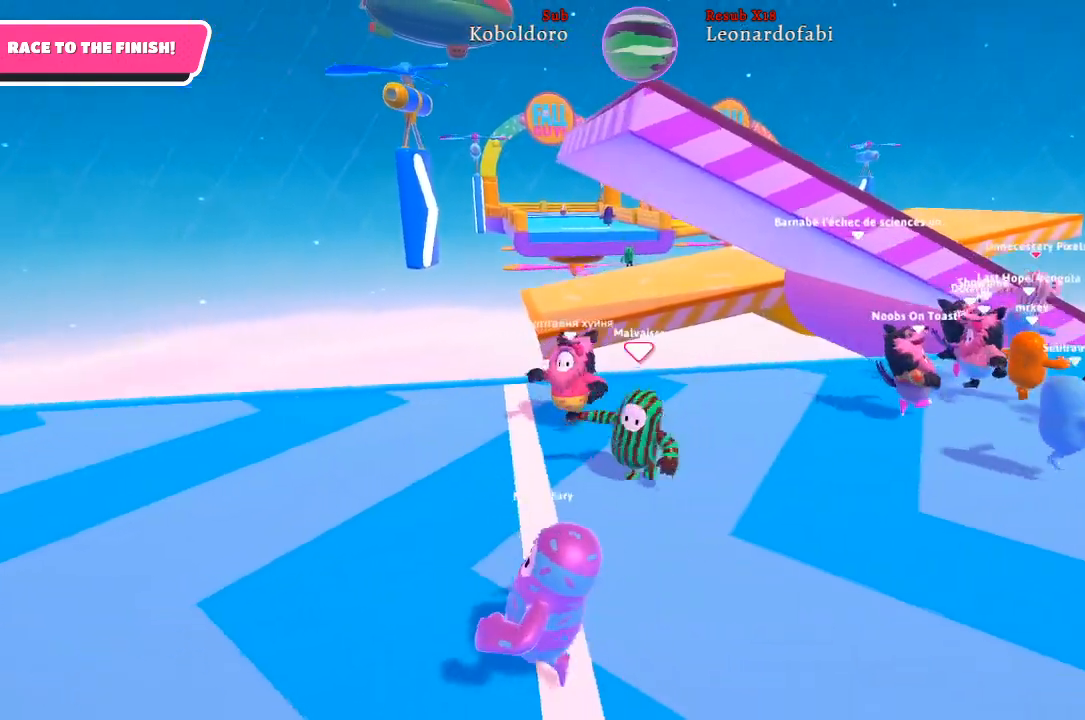
{"buttons": [], "left_stick": "left", "right_stick": "center", "events": [[117, "right_stick", "center"], [217, "left_stick", "center"], [350, "left_stick", "left"]]}